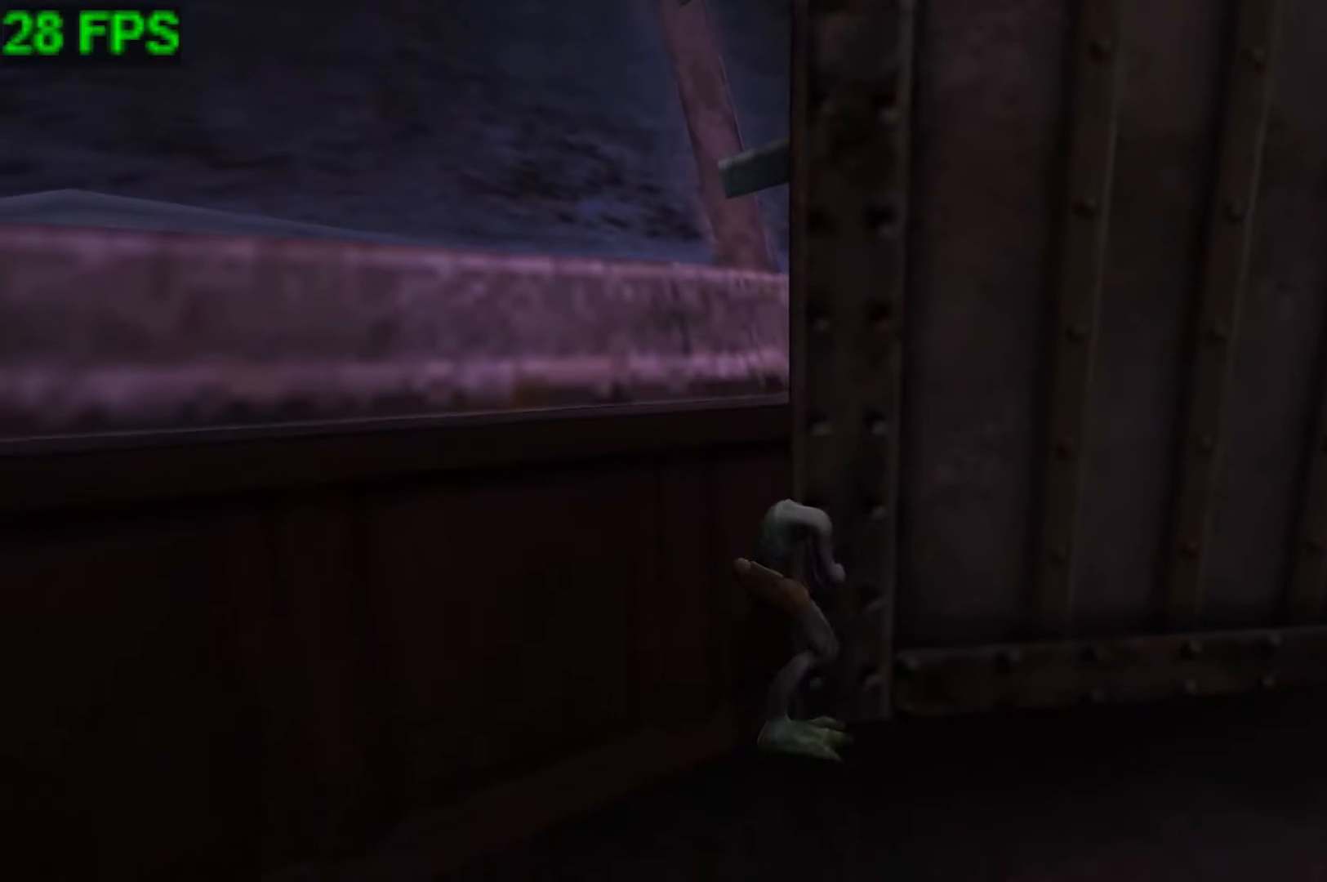
Gameplay with a controller (Xbox layout); each line is a JSON object with the inputs held at the frame after it. "events" lists button and stick changes between this image and that frame as [ms after this image, input, new state], when the widget could be followed in between. Not read: right_stick.
{"buttons": ["L2"], "left_stick": "center", "events": []}
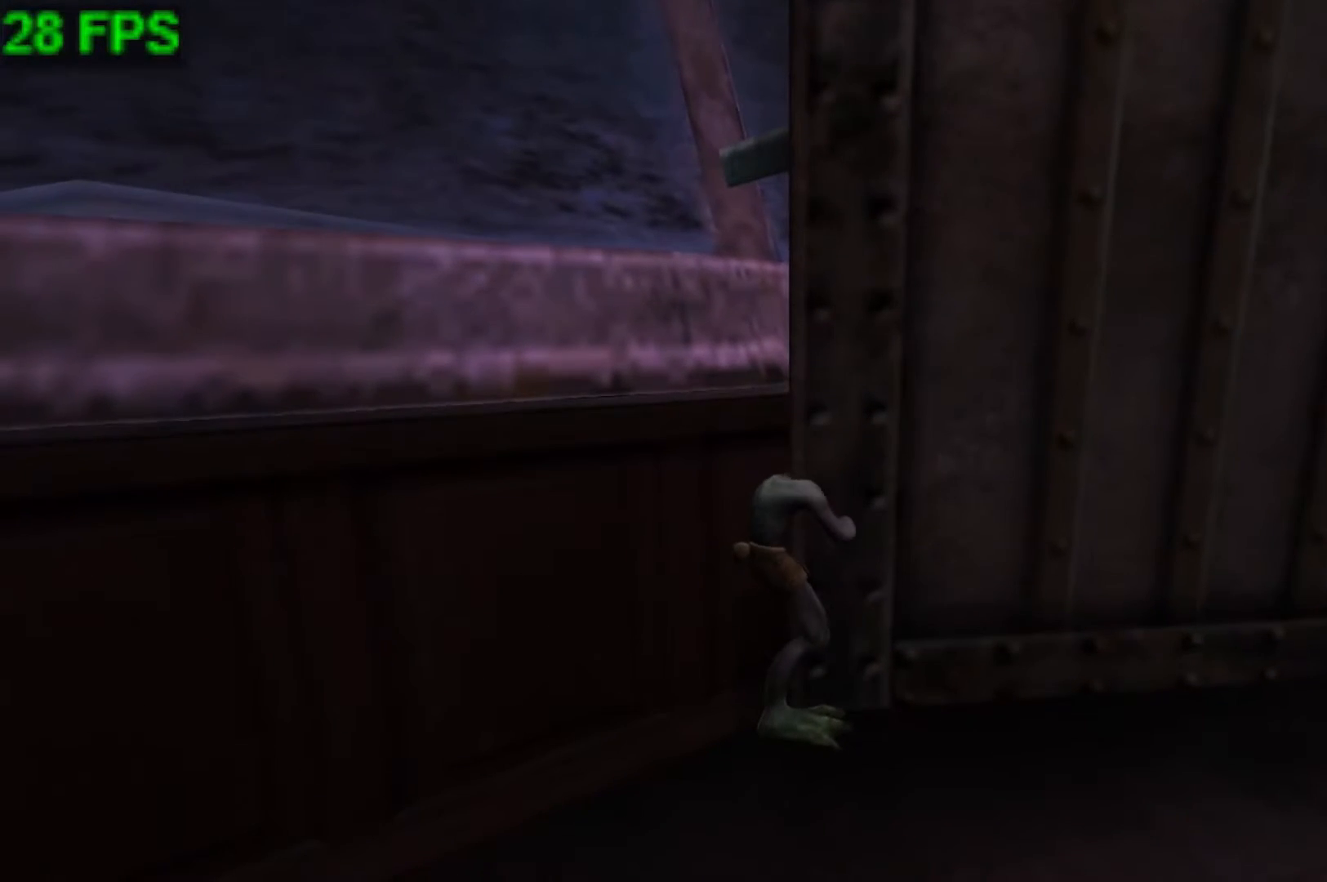
{"buttons": ["L2"], "left_stick": "right", "events": [[67, "left_stick", "right"]]}
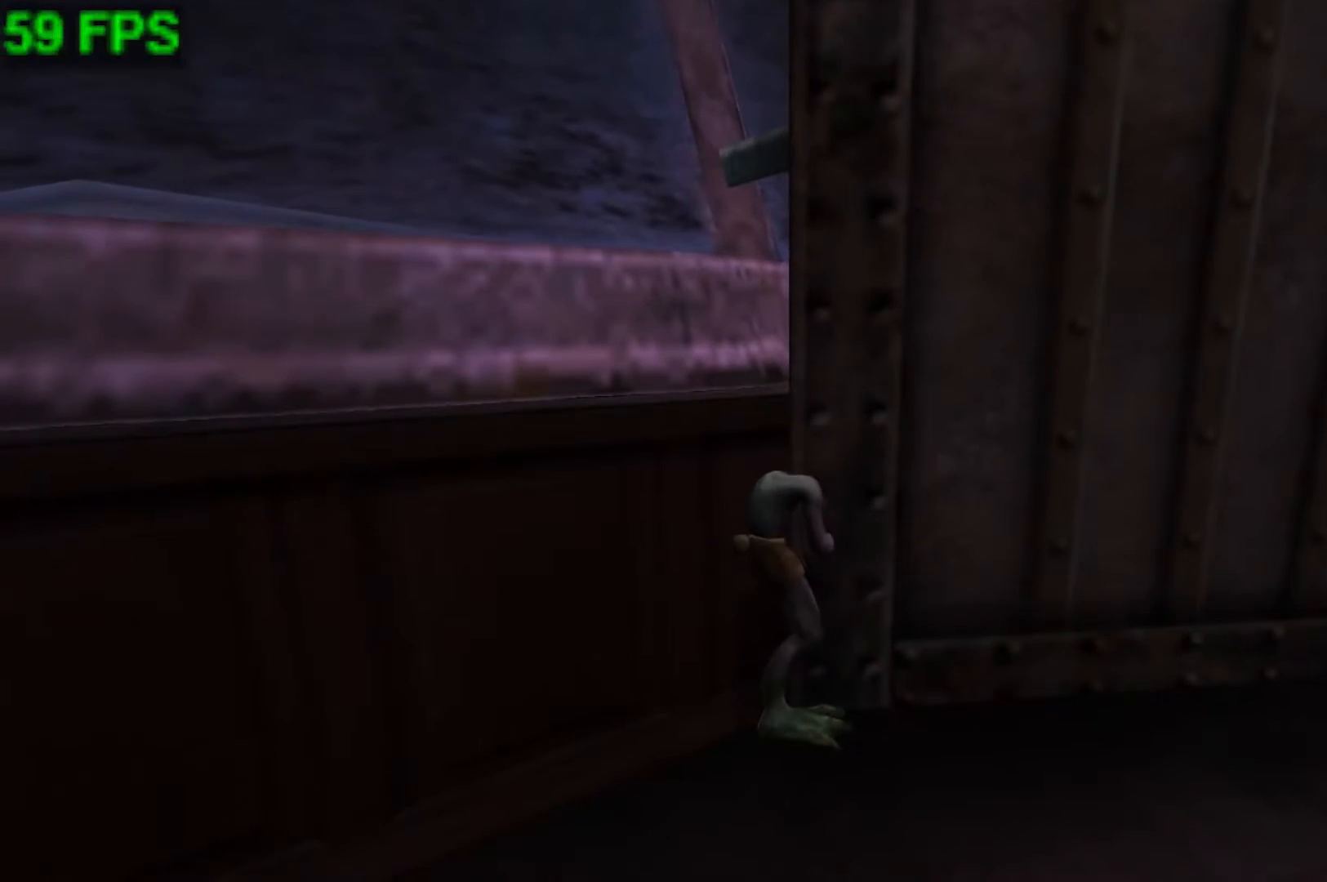
{"buttons": ["L2"], "left_stick": "right", "events": []}
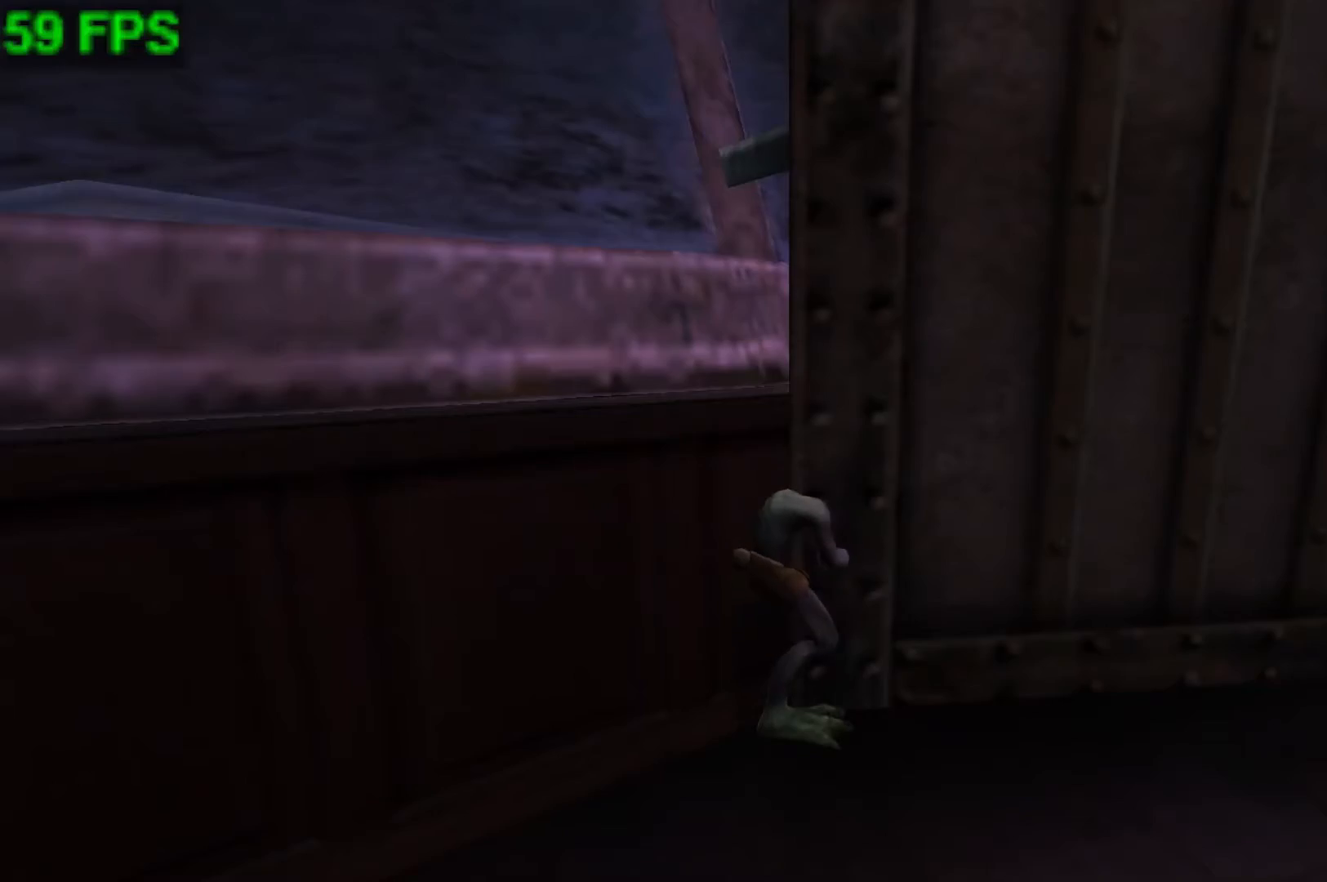
{"buttons": ["A"], "left_stick": "right", "events": [[233, "L2", "up"], [467, "A", "down"]]}
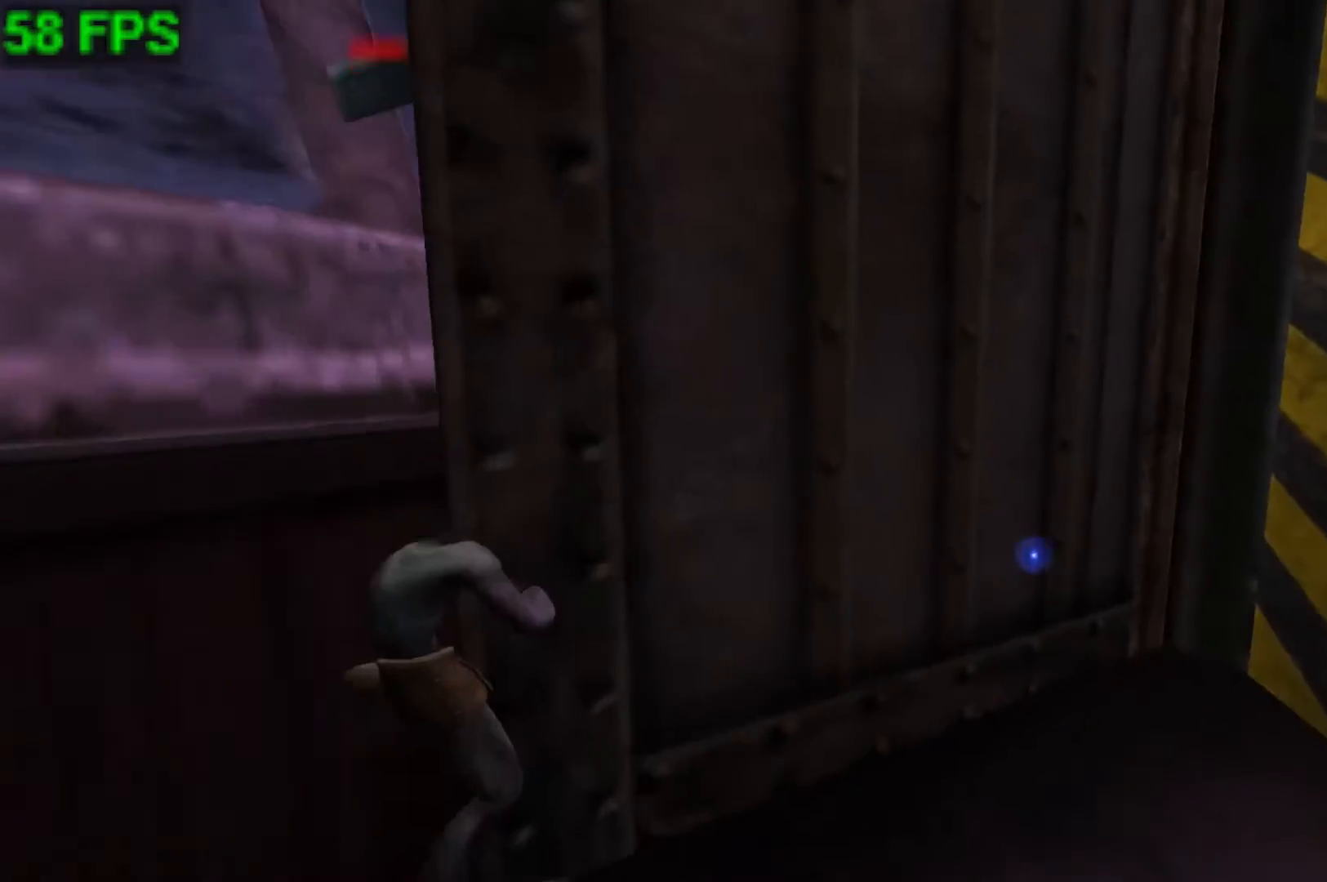
{"buttons": [], "left_stick": "up-right", "events": [[200, "A", "up"], [267, "left_stick", "up-right"]]}
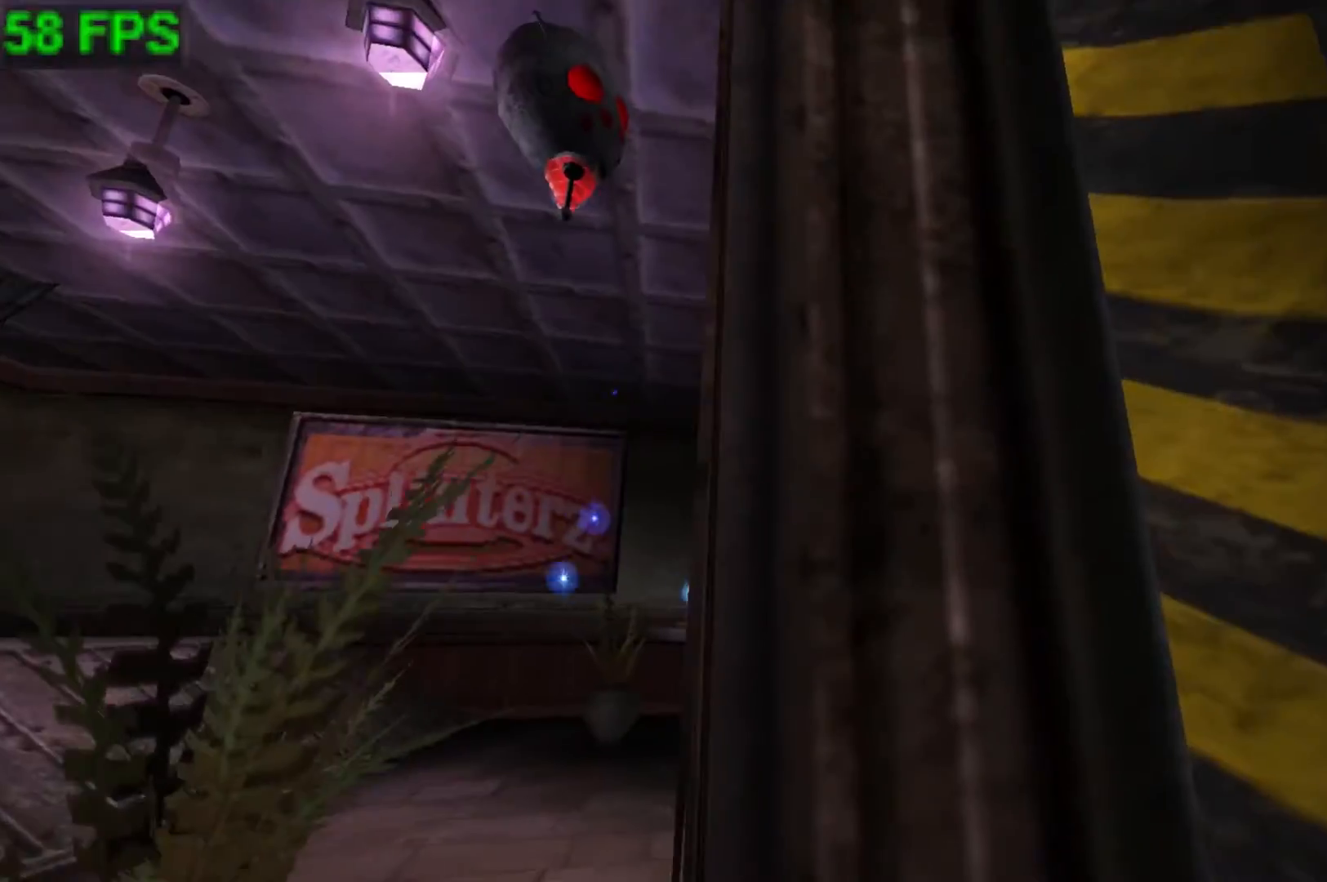
{"buttons": [], "left_stick": "up", "events": [[367, "left_stick", "up"]]}
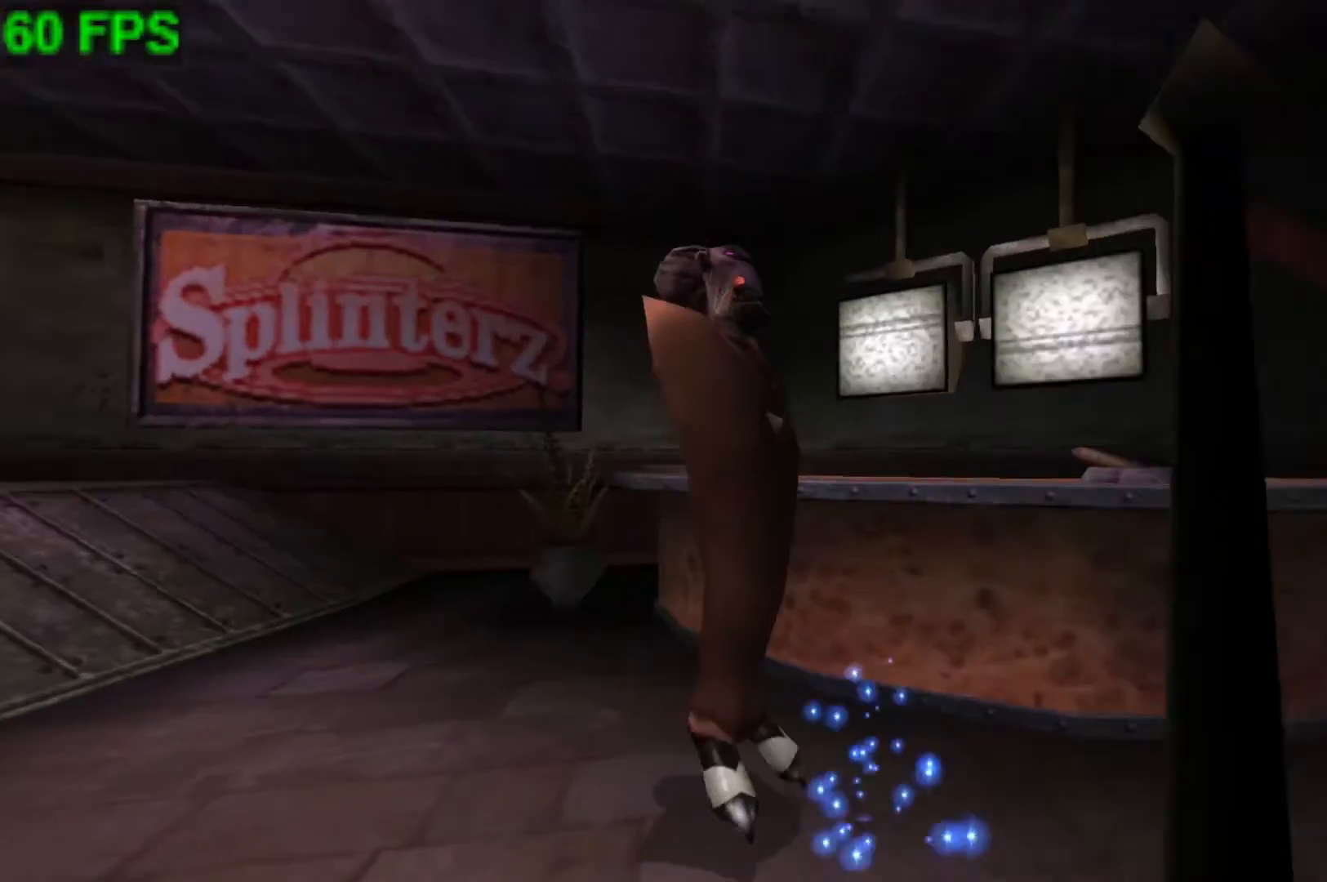
{"buttons": [], "left_stick": "center", "events": [[133, "left_stick", "up-left"], [233, "left_stick", "center"]]}
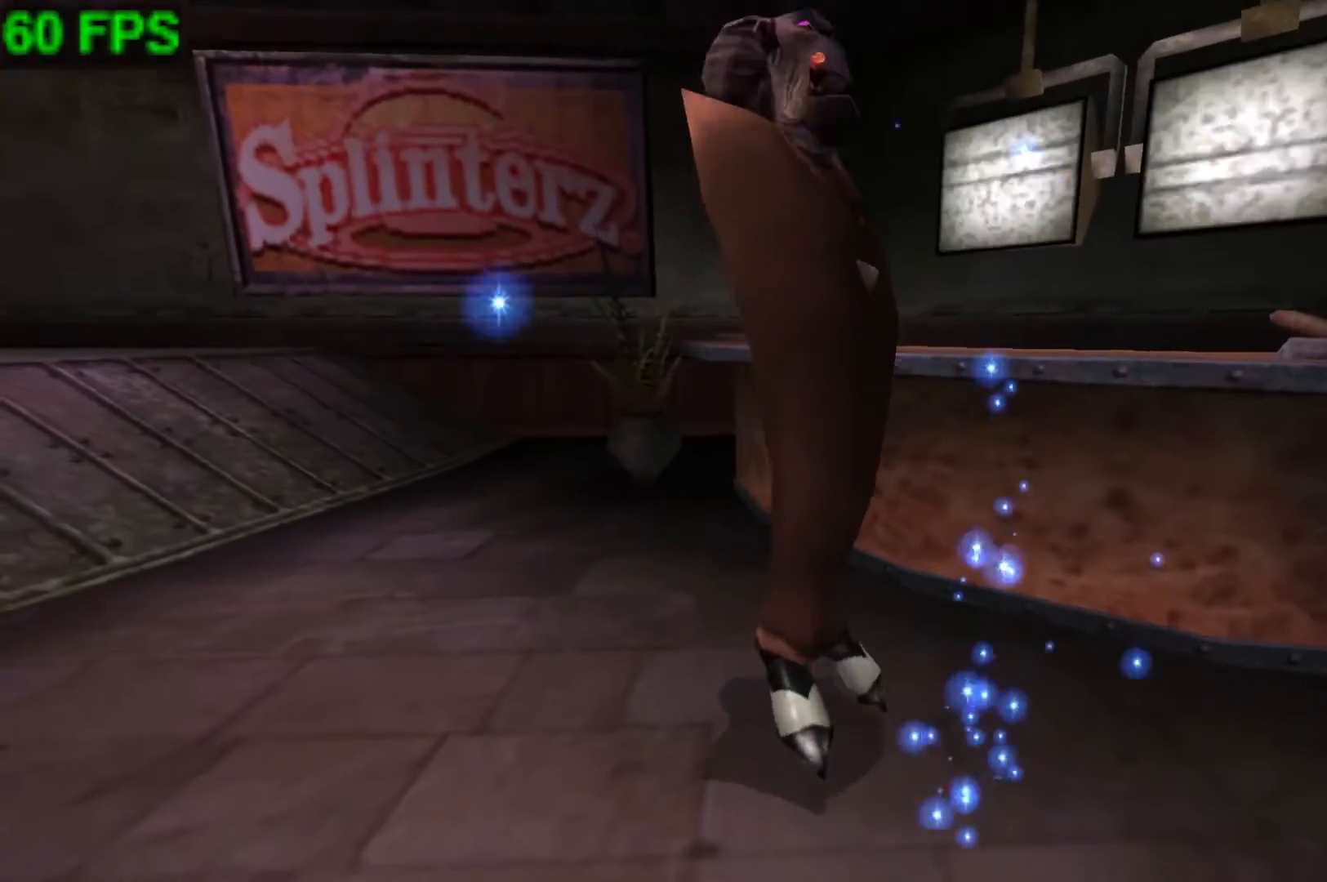
{"buttons": [], "left_stick": "up-left", "events": [[333, "left_stick", "up-left"]]}
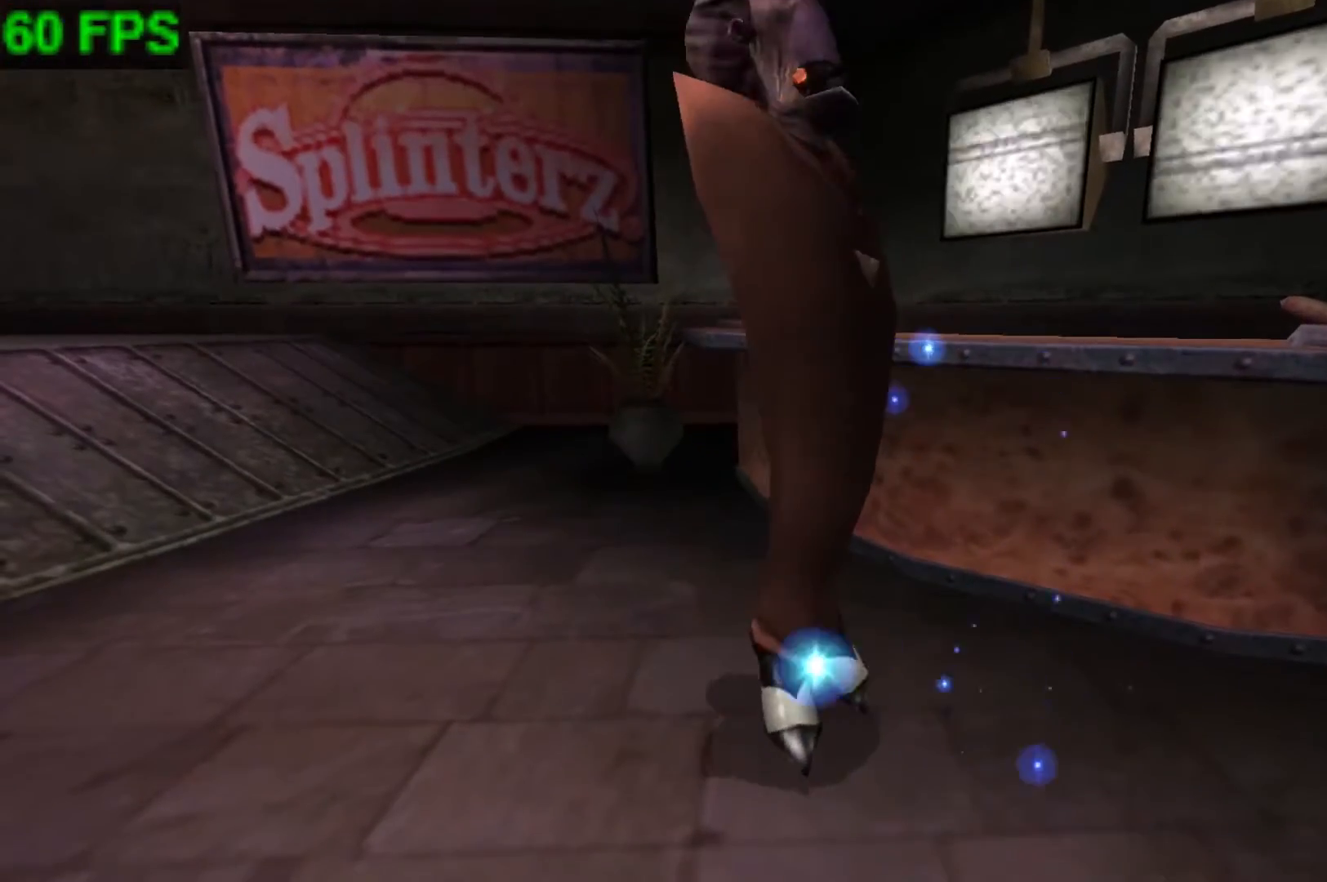
{"buttons": [], "left_stick": "up-left", "events": []}
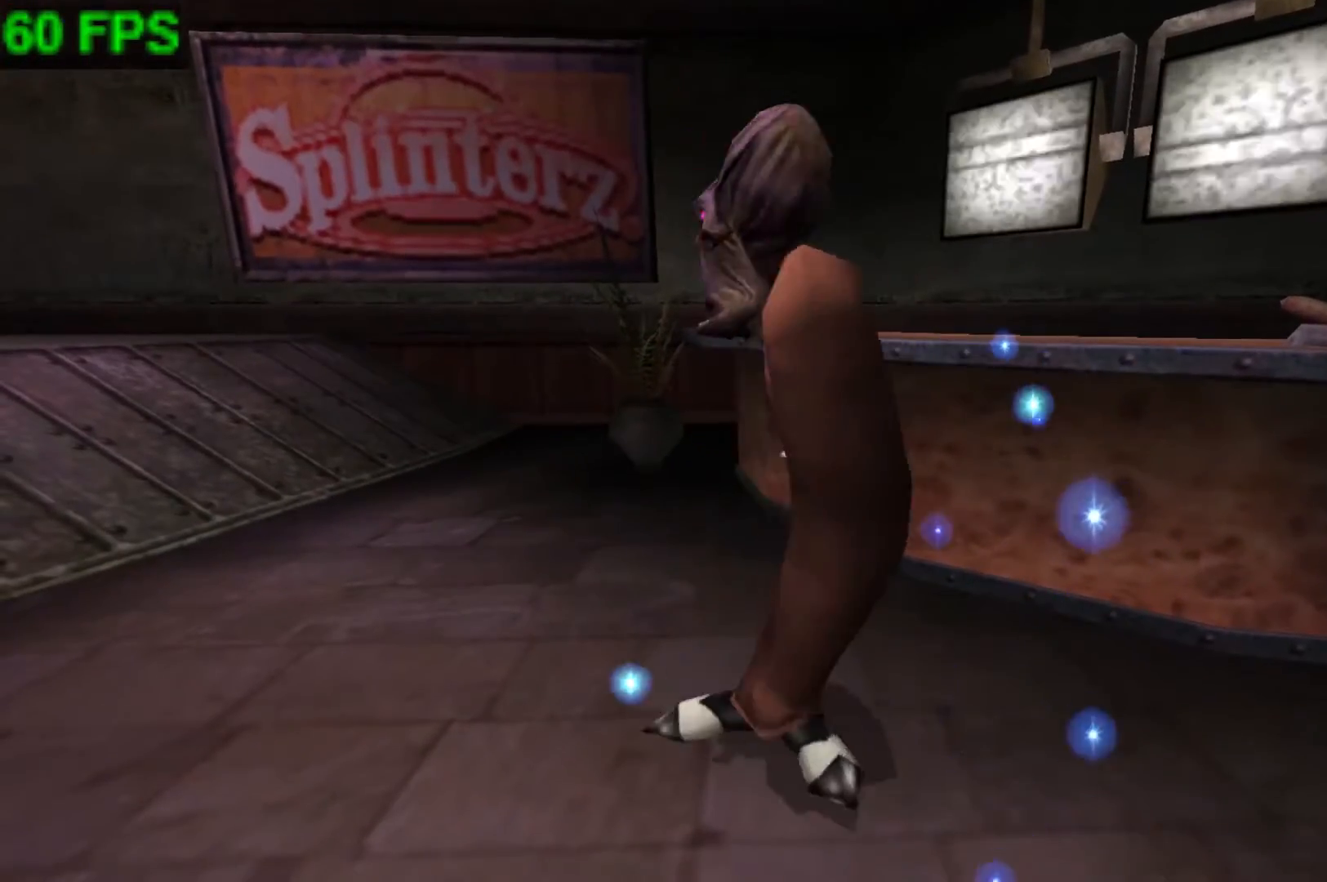
{"buttons": [], "left_stick": "up-left", "events": [[133, "L1", "down"], [233, "L1", "up"]]}
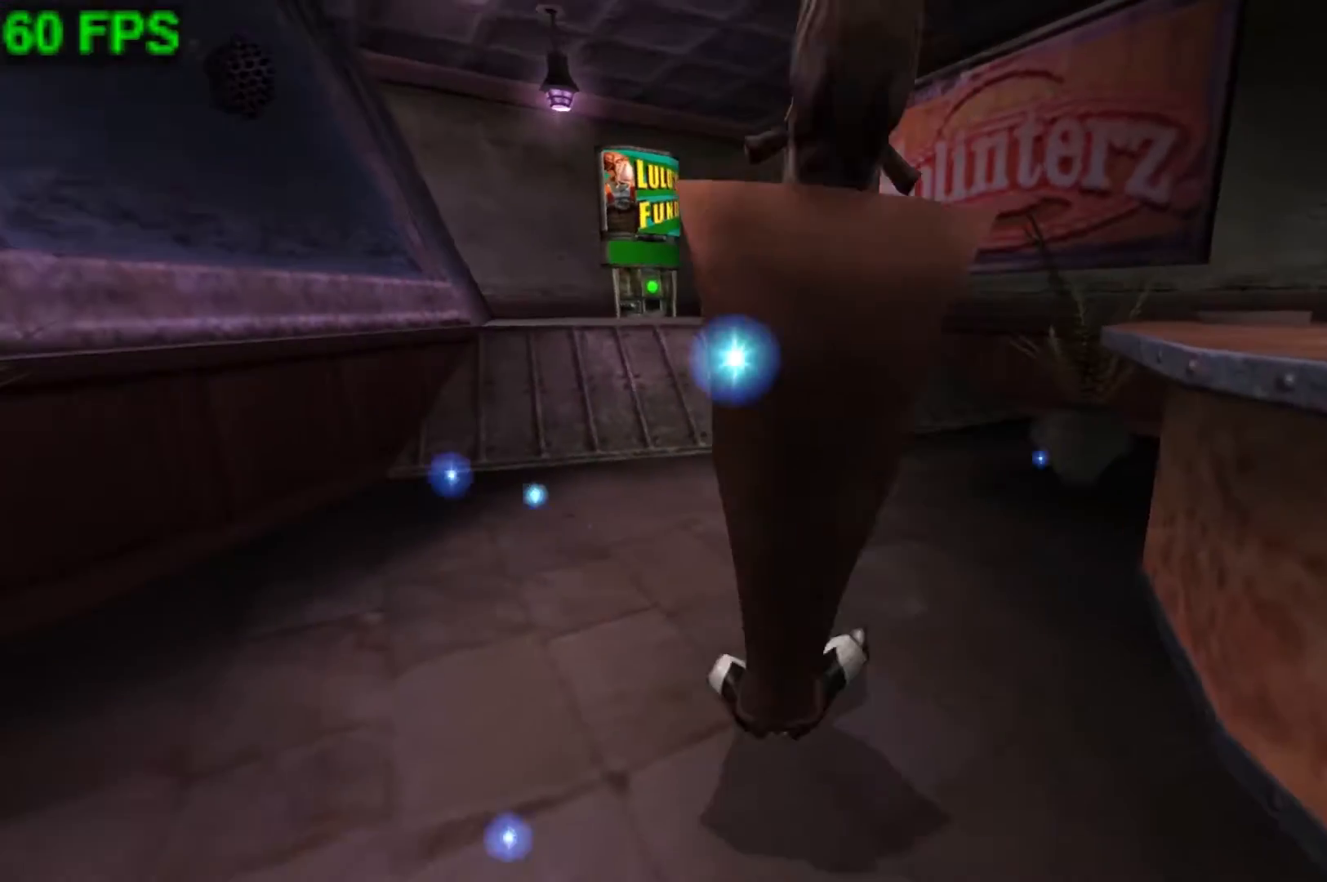
{"buttons": [], "left_stick": "up", "events": [[333, "left_stick", "up"]]}
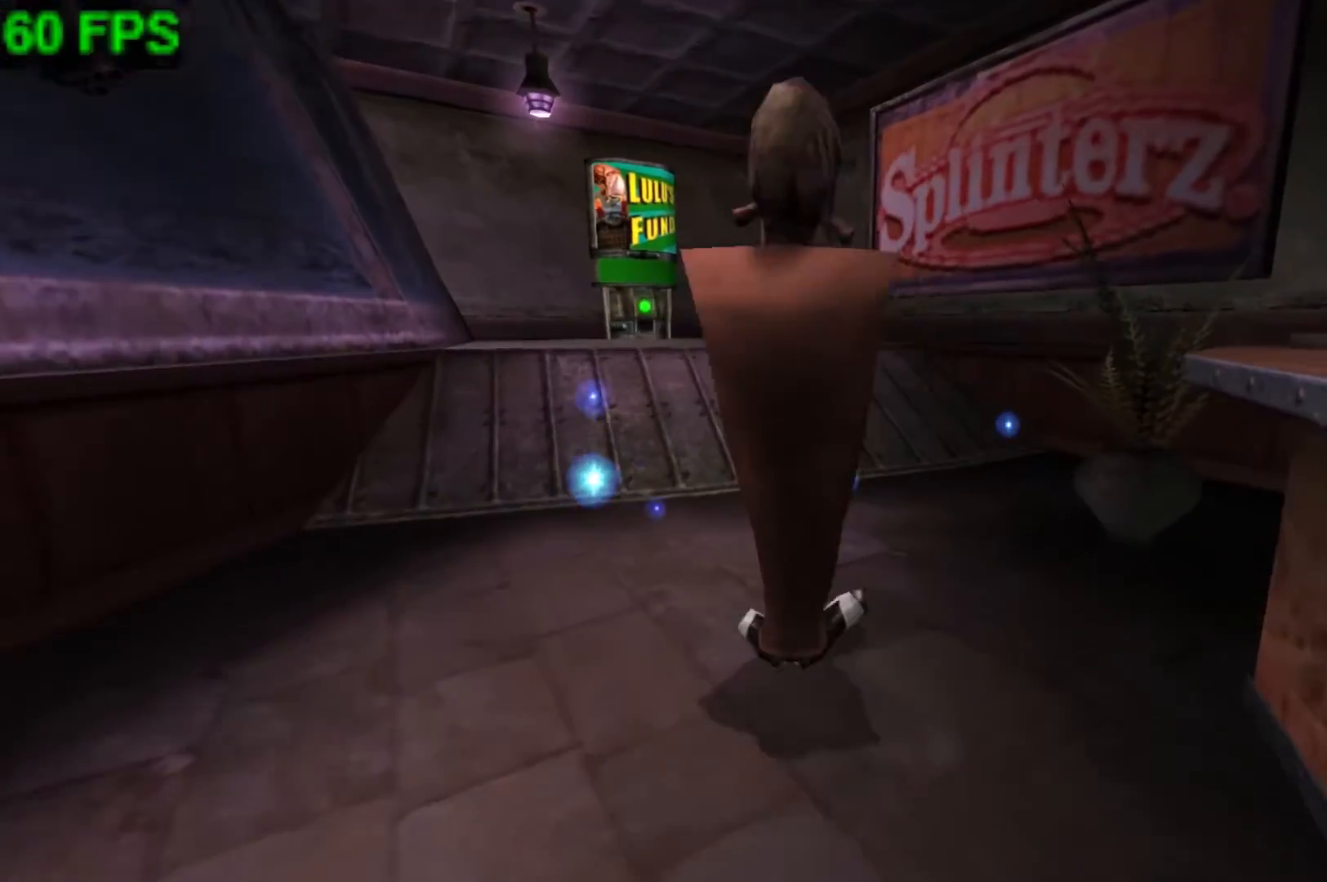
{"buttons": [], "left_stick": "up", "events": []}
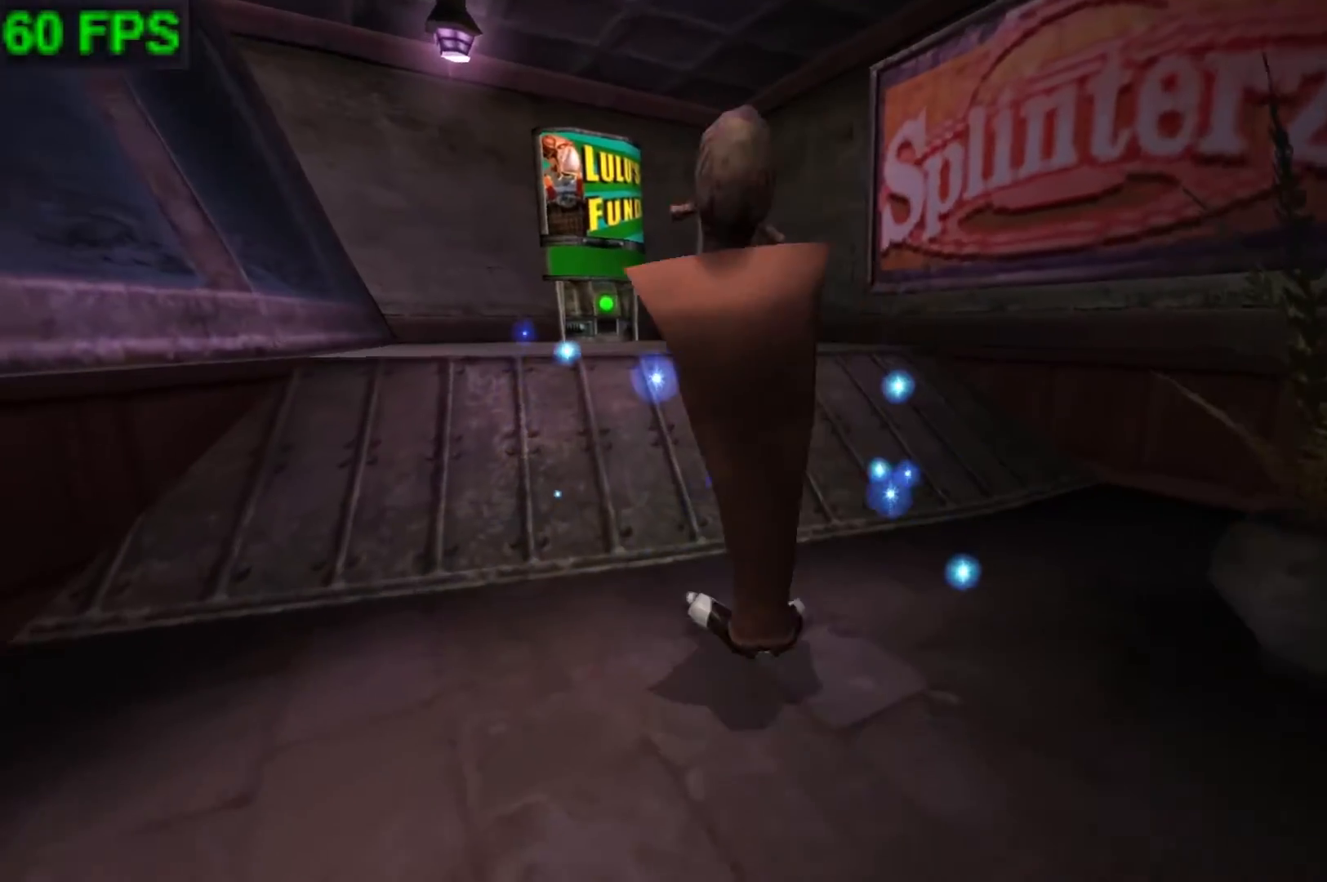
{"buttons": [], "left_stick": "up", "events": [[200, "left_stick", "up-left"], [267, "L1", "down"], [400, "L1", "up"], [467, "left_stick", "up"]]}
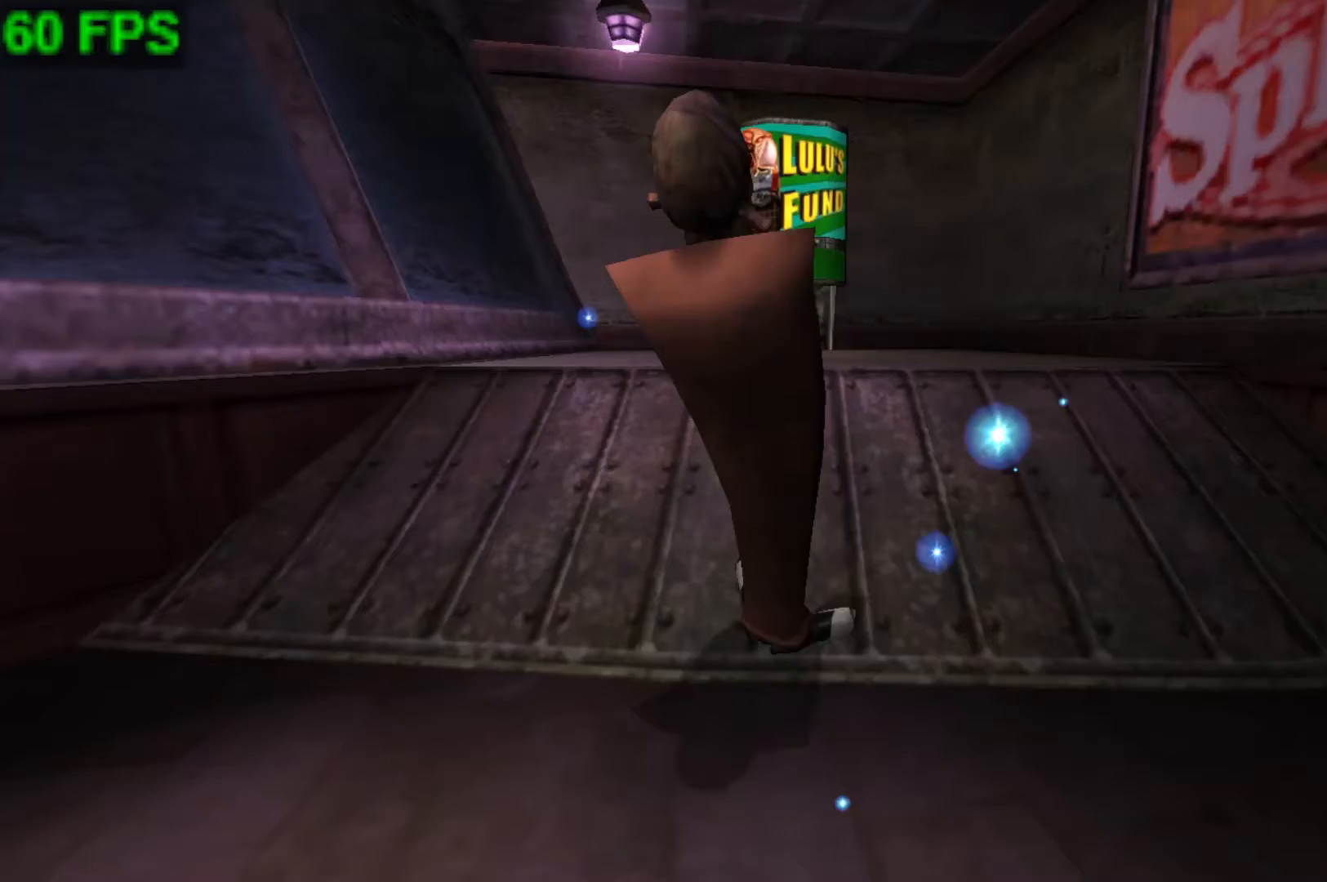
{"buttons": [], "left_stick": "up", "events": []}
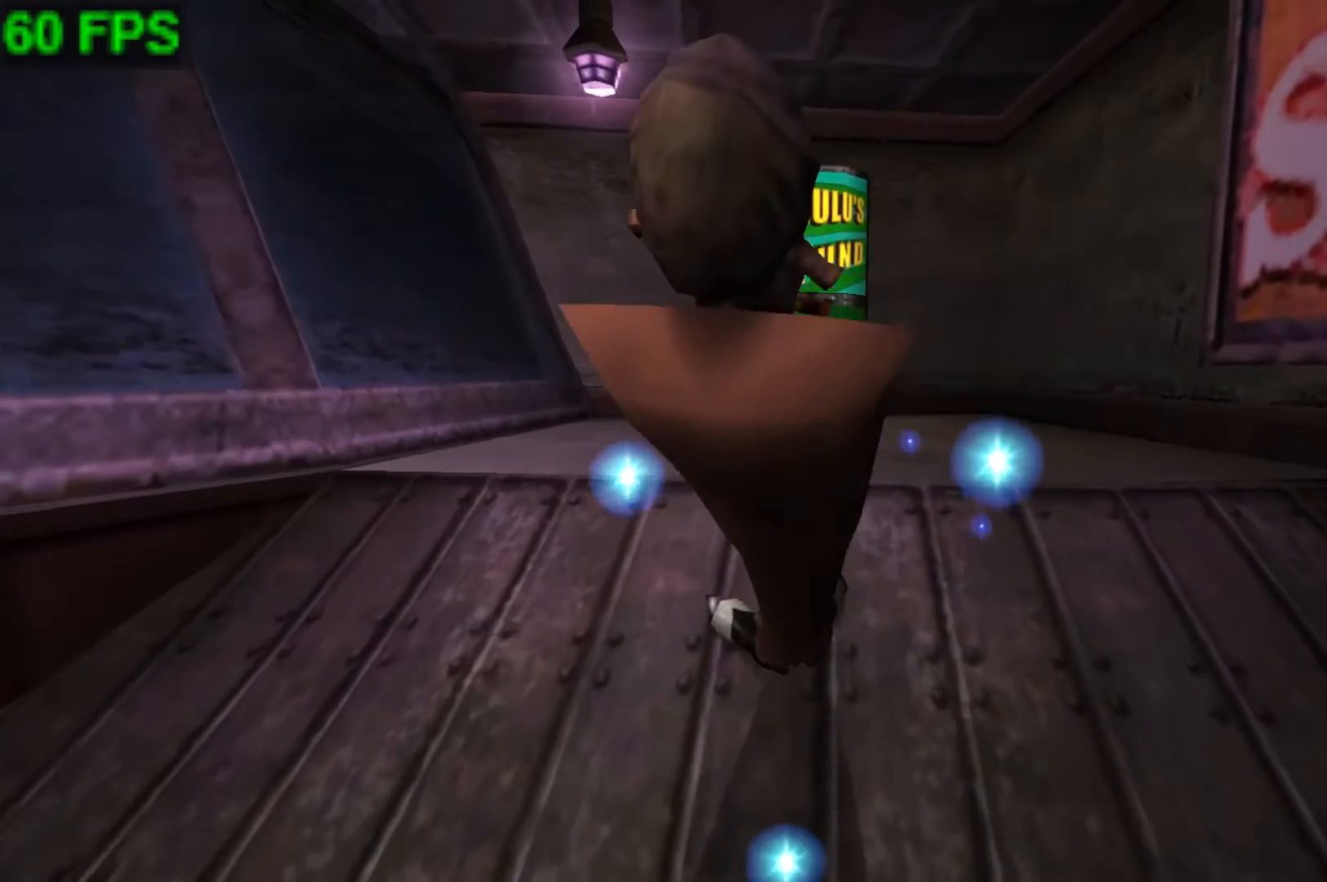
{"buttons": [], "left_stick": "up", "events": []}
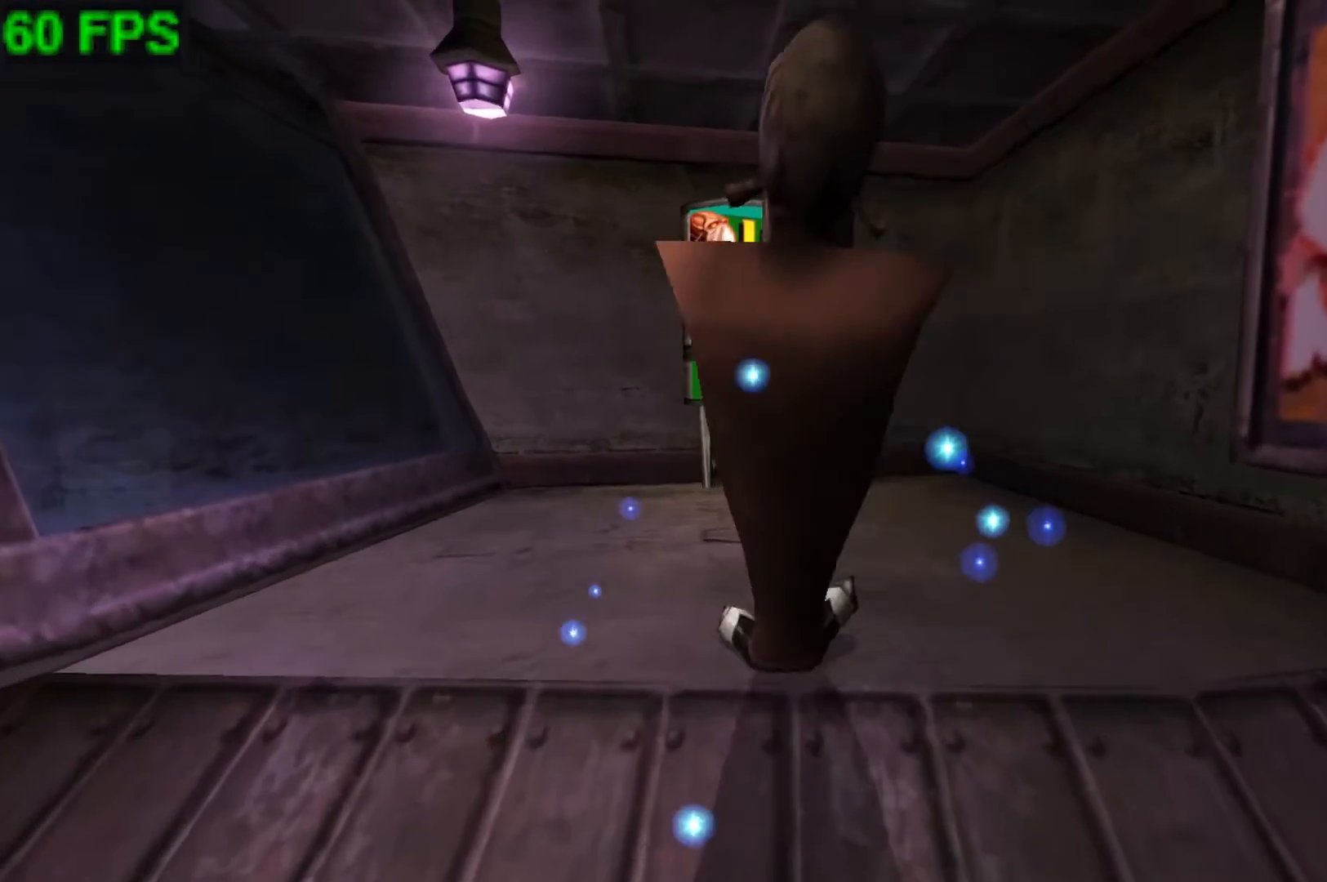
{"buttons": ["A"], "left_stick": "up", "events": [[433, "A", "down"]]}
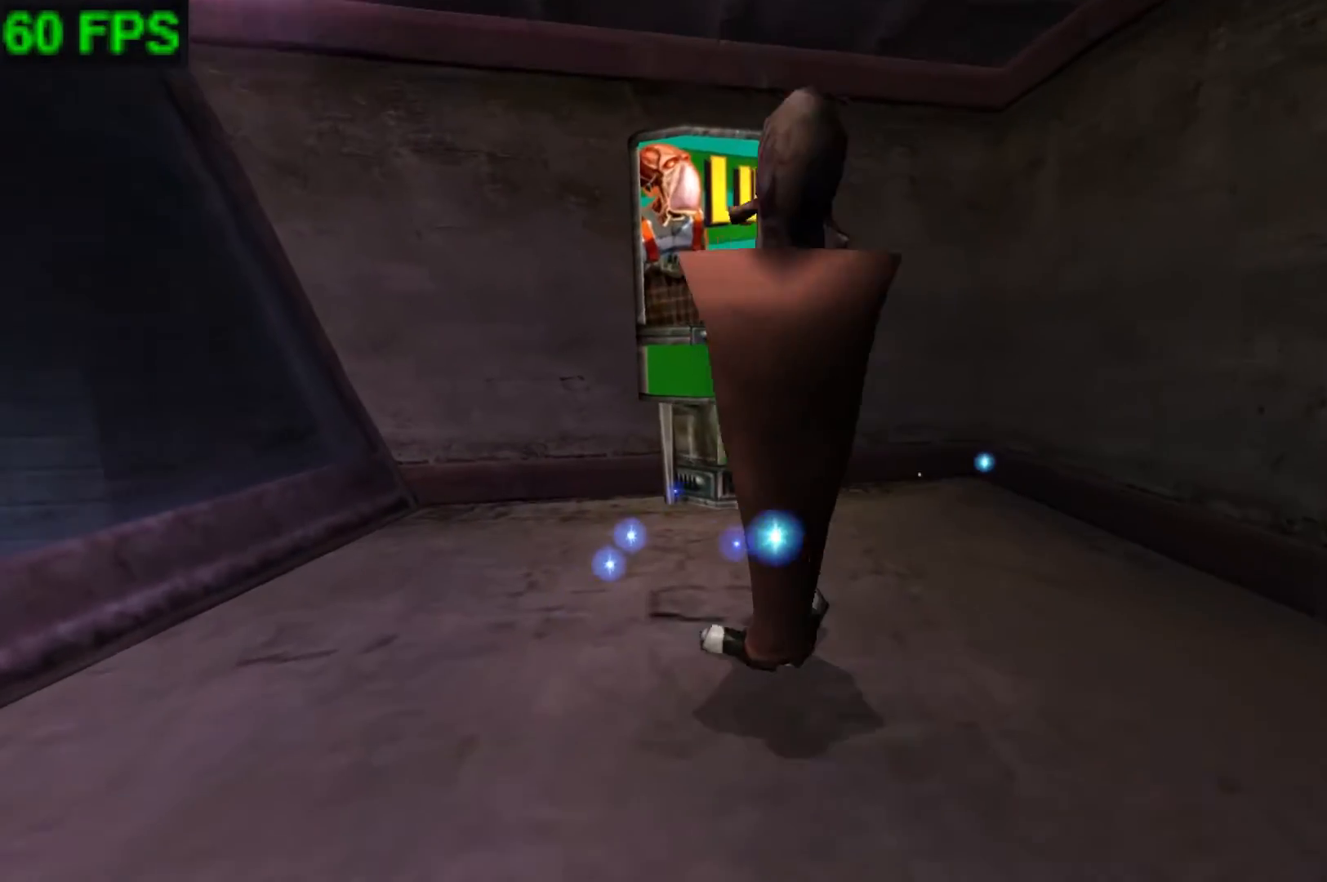
{"buttons": ["A"], "left_stick": "up", "events": [[33, "A", "up"], [133, "A", "down"], [200, "A", "up"], [333, "A", "down"], [400, "A", "up"], [500, "A", "down"]]}
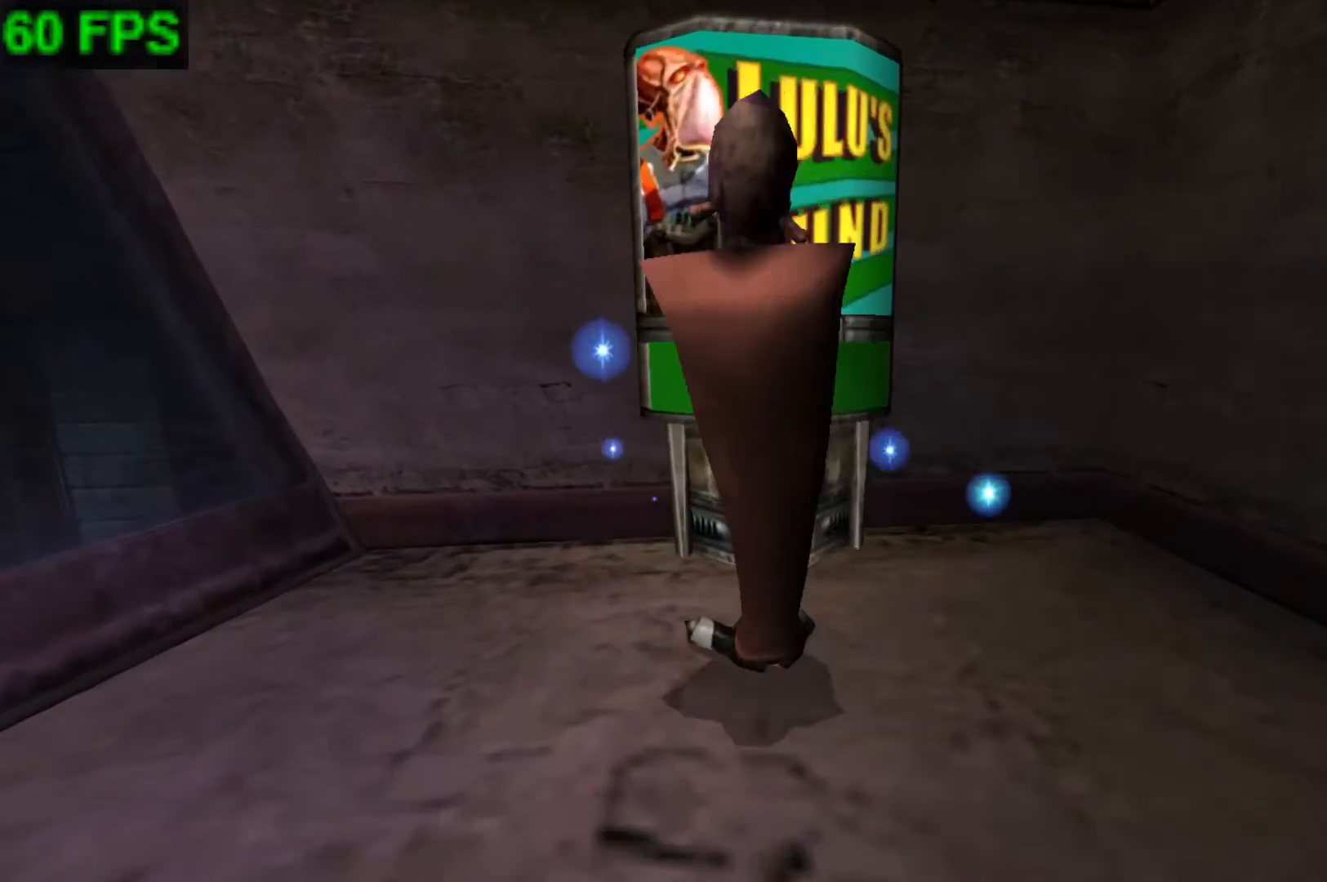
{"buttons": [], "left_stick": "center", "events": [[67, "A", "up"], [167, "A", "down"], [233, "A", "up"], [333, "A", "down"], [433, "A", "up"], [467, "left_stick", "center"]]}
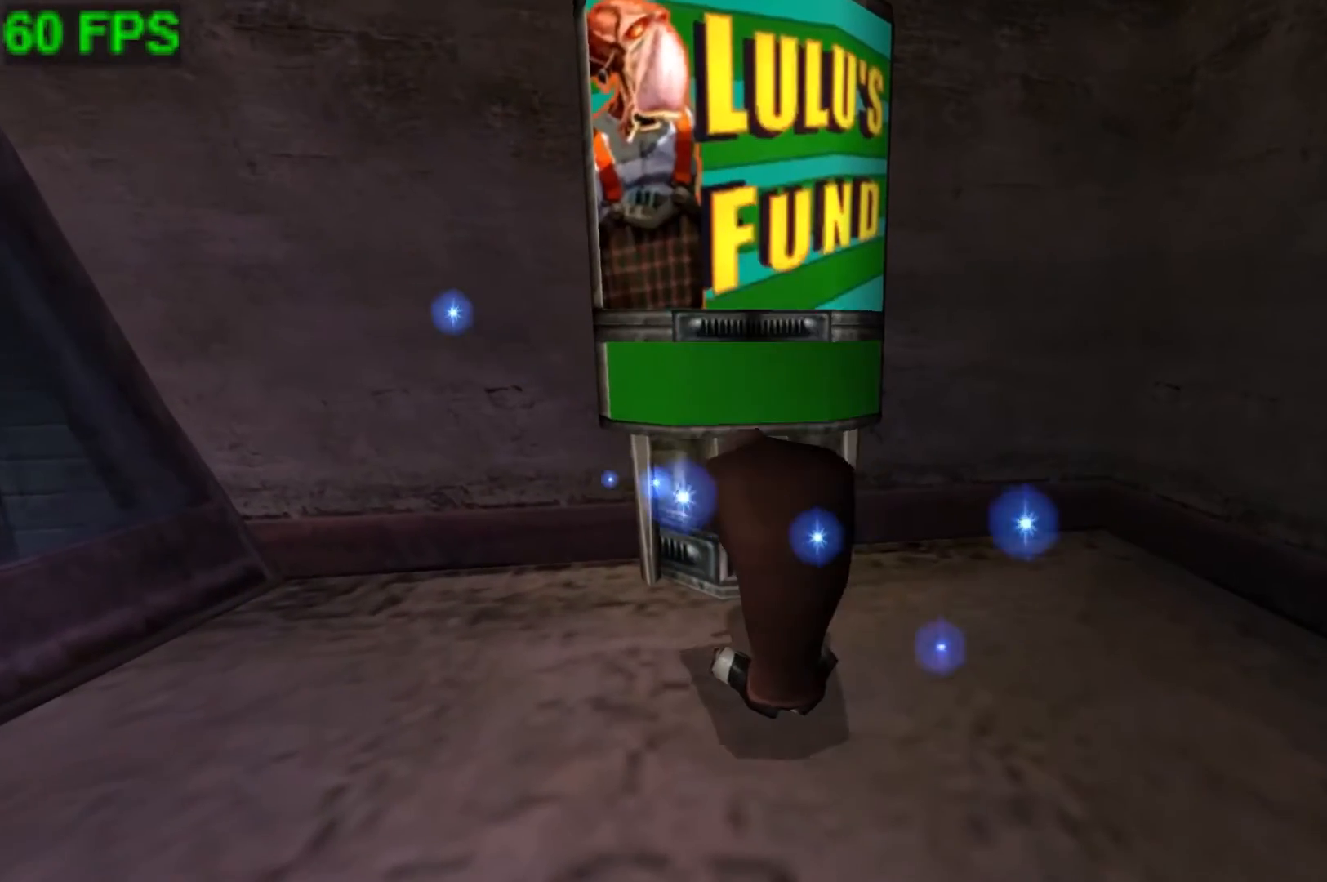
{"buttons": [], "left_stick": "center", "events": [[167, "L1", "down"], [267, "L1", "up"]]}